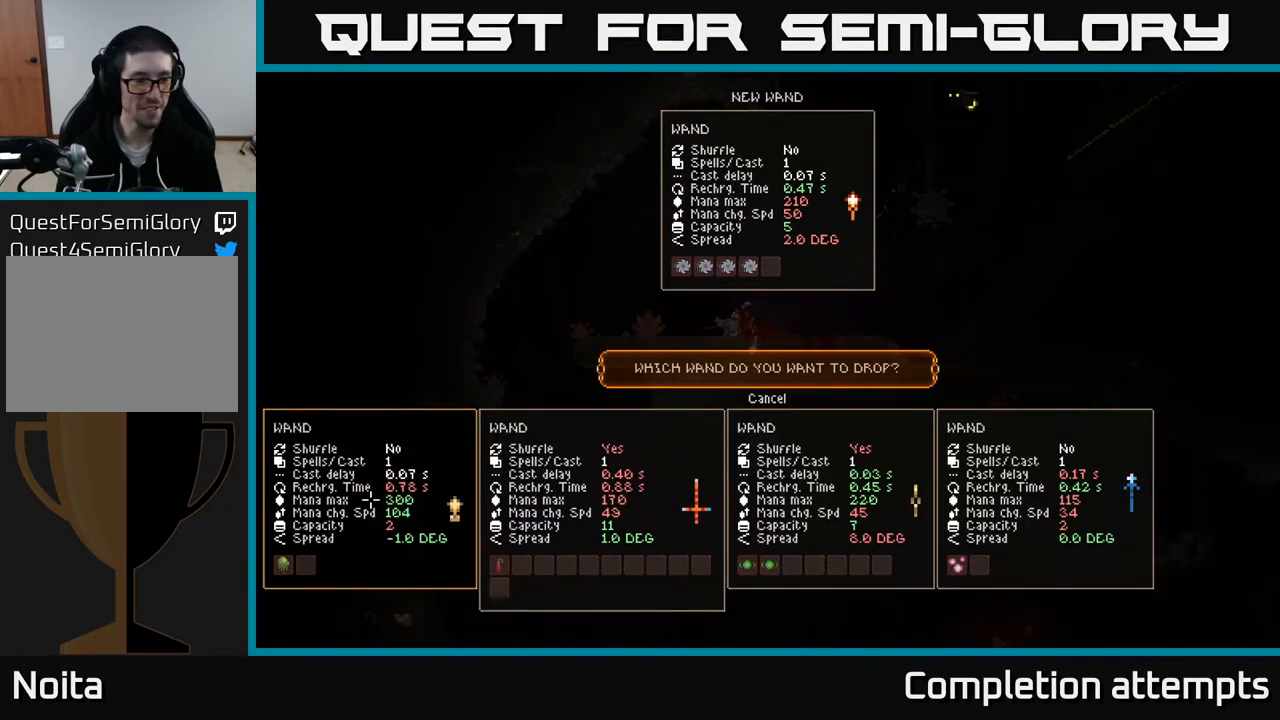
Gameplay with a controller (Xbox layout); each line is a JSON object with the inputs held at the frame after it. "events" lists button and stick changes between this image and that frame as [ms after this image, input, new state], when the widget could be followed in between.
{"buttons": [], "left_stick": "center", "right_stick": "center", "events": [[233, "DPAD_RIGHT", "down"], [350, "DPAD_RIGHT", "up"]]}
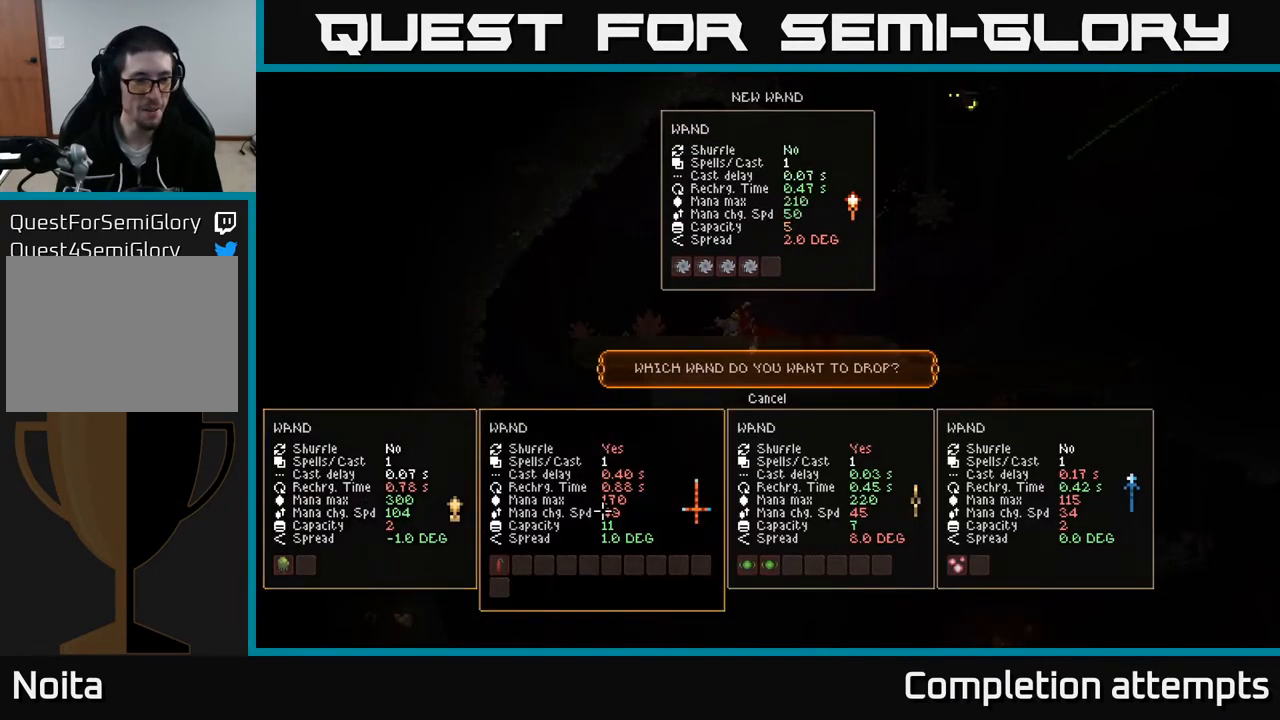
{"buttons": [], "left_stick": "center", "right_stick": "center", "events": [[67, "DPAD_LEFT", "down"], [183, "DPAD_LEFT", "up"]]}
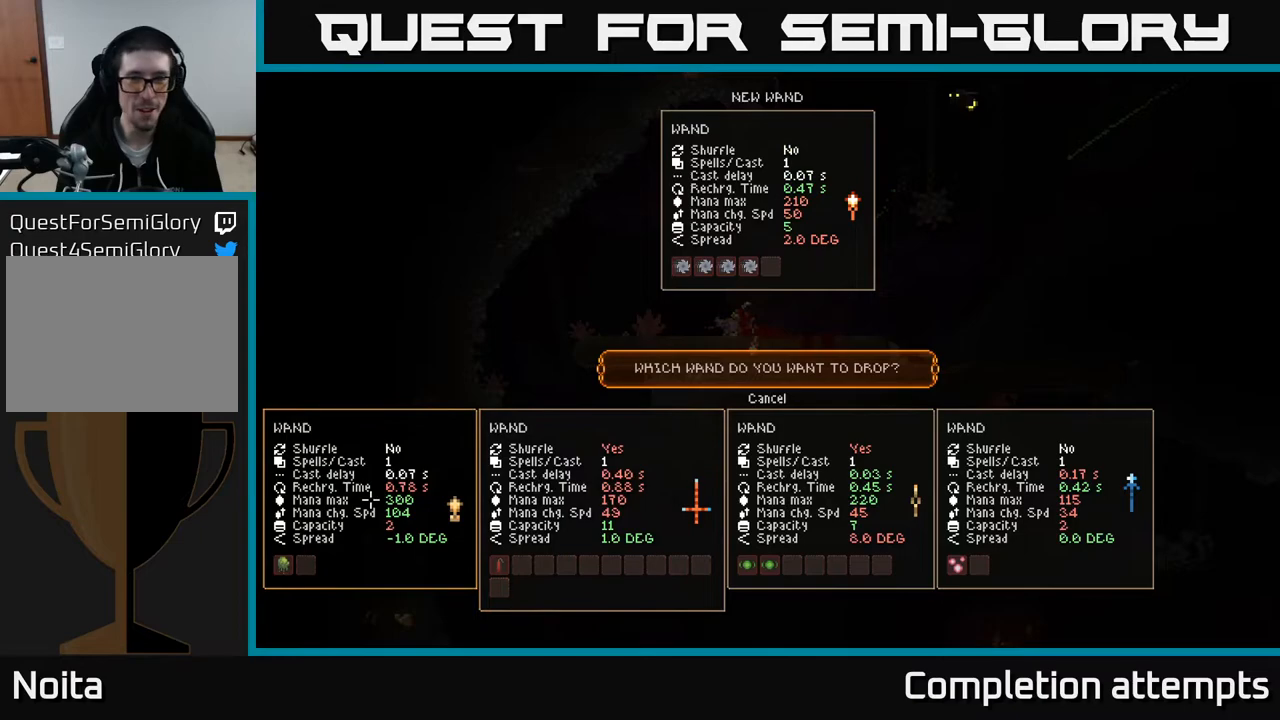
{"buttons": [], "left_stick": "center", "right_stick": "center", "events": []}
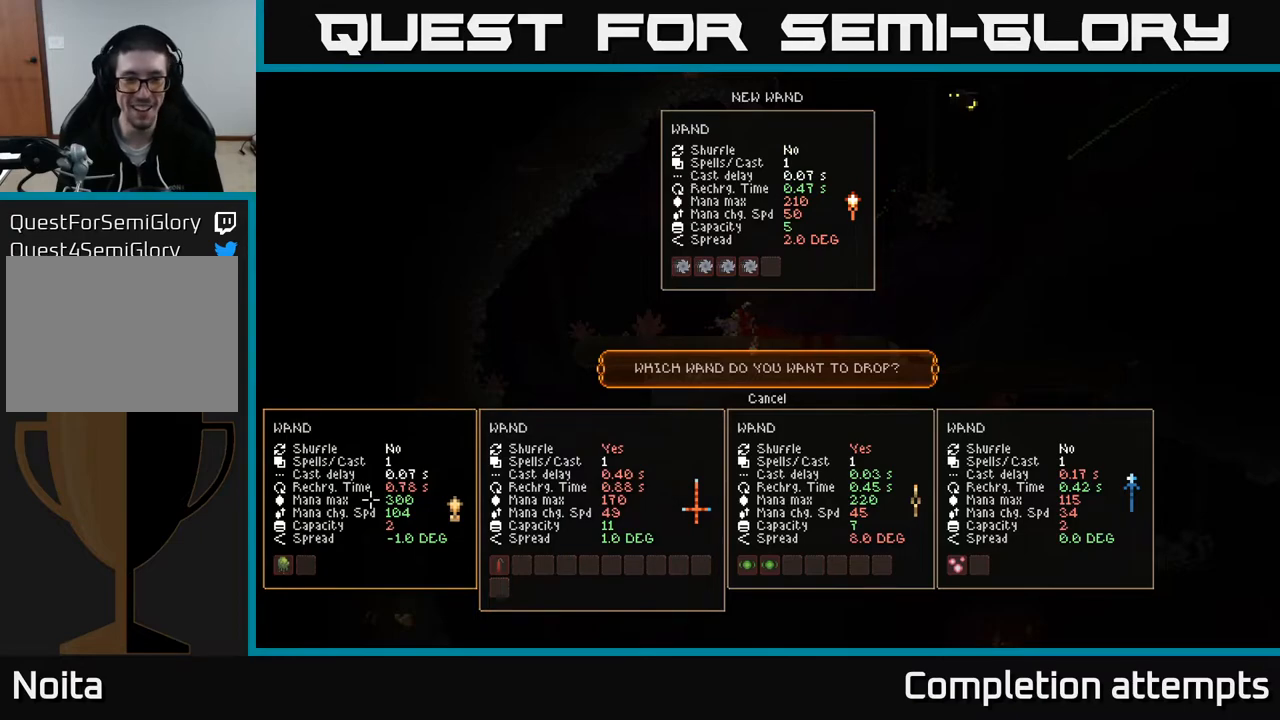
{"buttons": [], "left_stick": "center", "right_stick": "center", "events": [[33, "DPAD_RIGHT", "down"], [167, "DPAD_RIGHT", "up"]]}
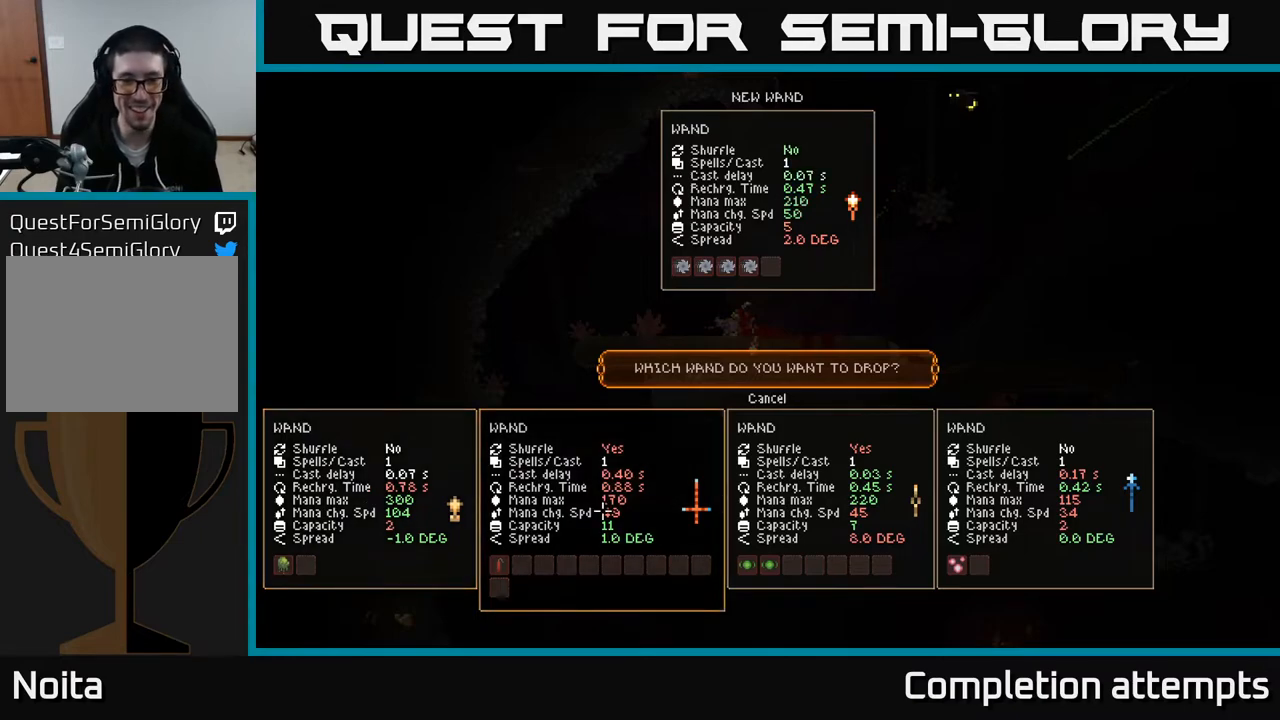
{"buttons": [], "left_stick": "center", "right_stick": "center", "events": [[167, "DPAD_RIGHT", "down"], [317, "DPAD_RIGHT", "up"]]}
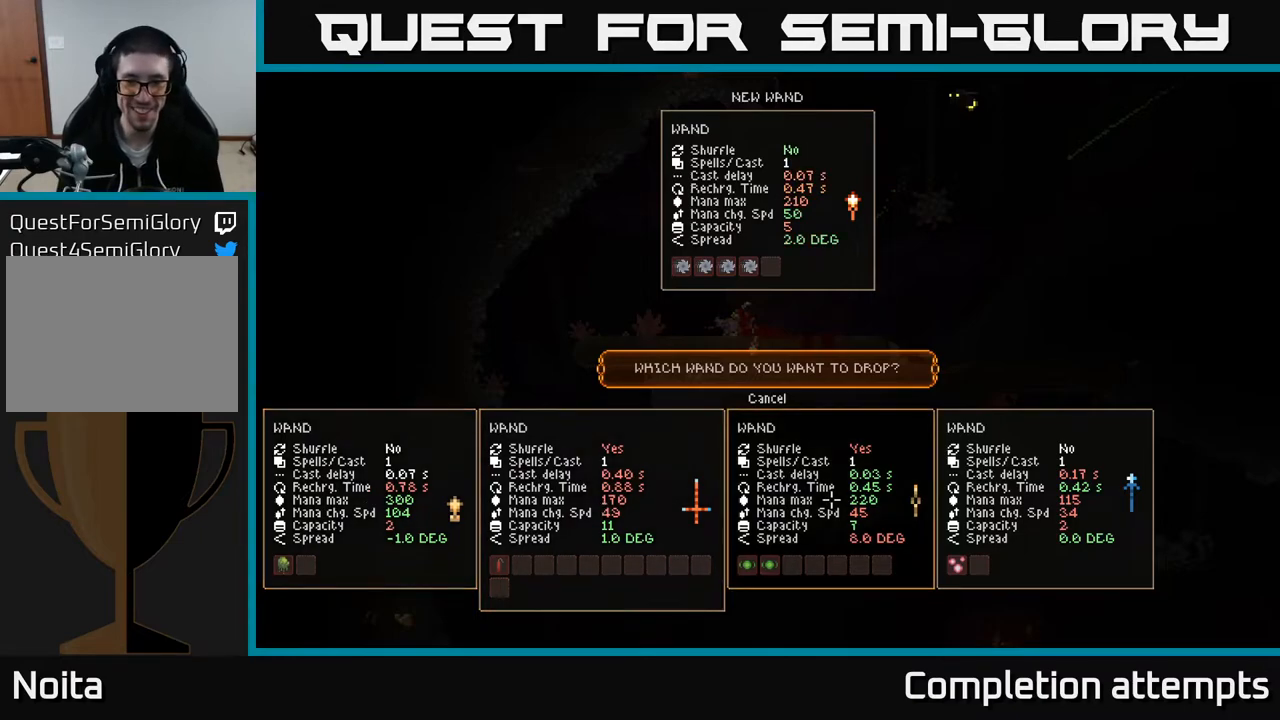
{"buttons": [], "left_stick": "center", "right_stick": "center", "events": []}
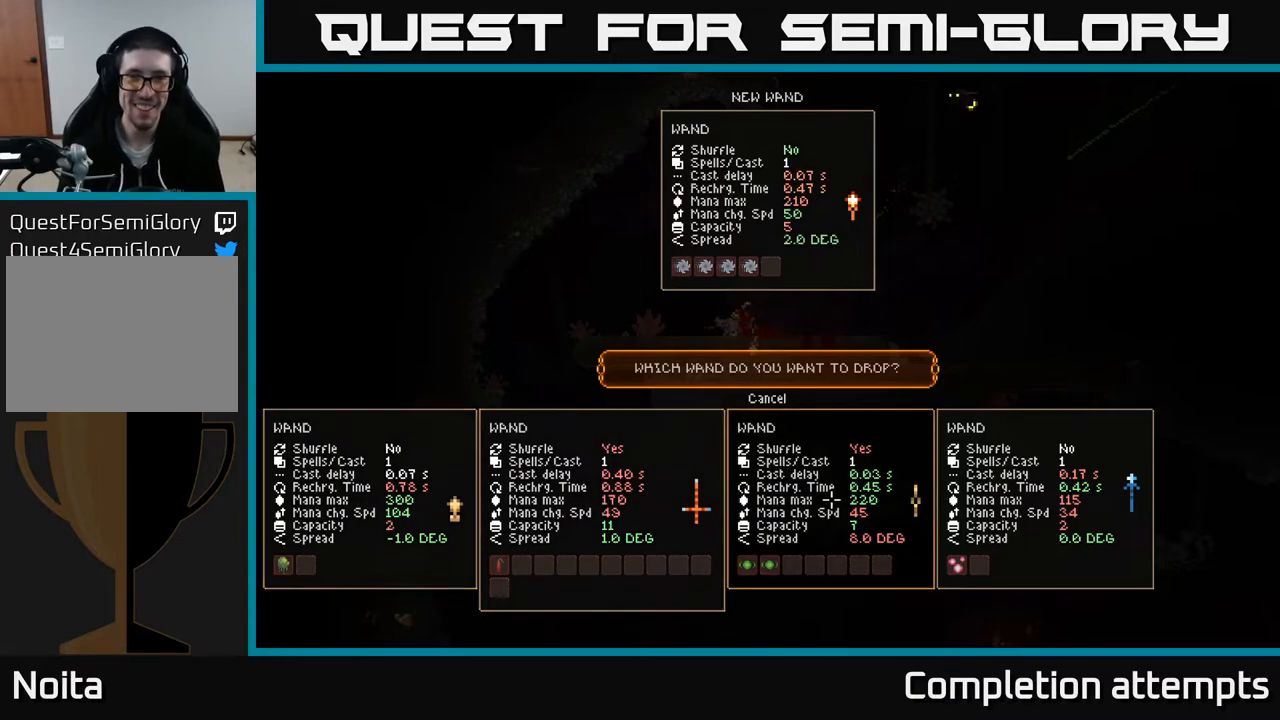
{"buttons": [], "left_stick": "center", "right_stick": "center", "events": [[133, "DPAD_LEFT", "down"], [217, "DPAD_LEFT", "up"], [350, "DPAD_LEFT", "down"], [467, "DPAD_LEFT", "up"]]}
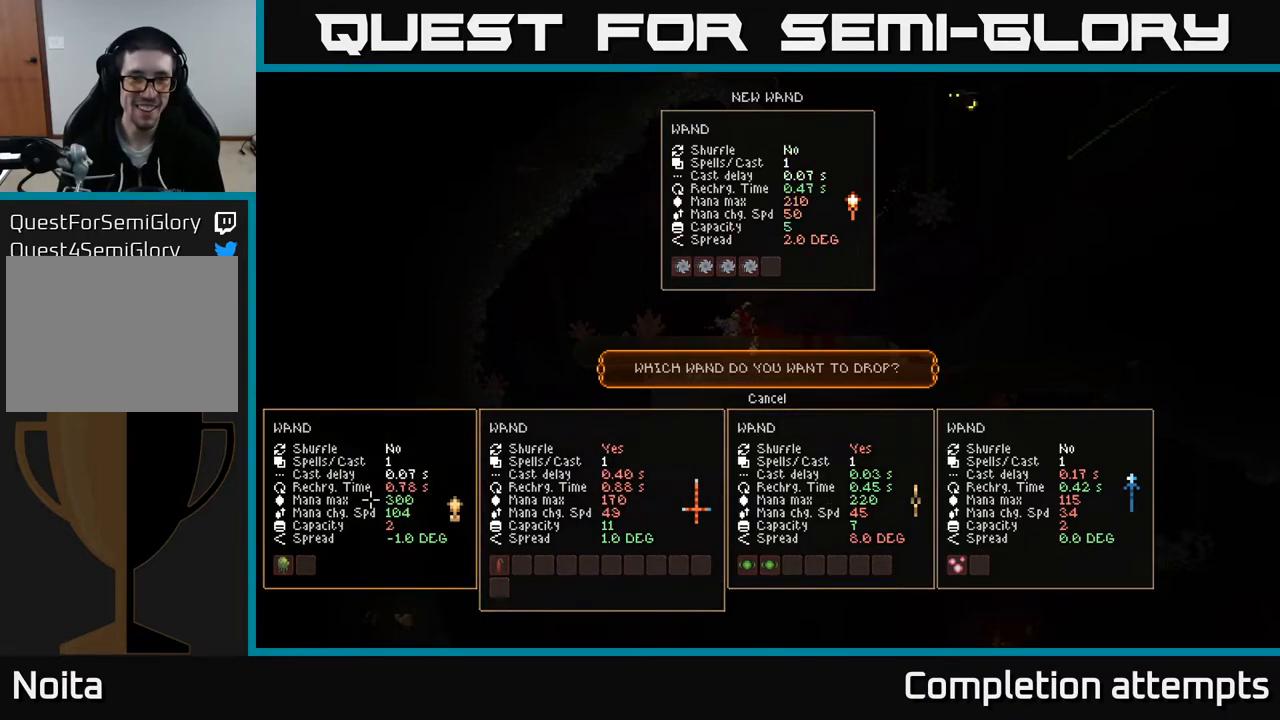
{"buttons": [], "left_stick": "center", "right_stick": "center", "events": [[133, "DPAD_RIGHT", "down"], [250, "DPAD_RIGHT", "up"]]}
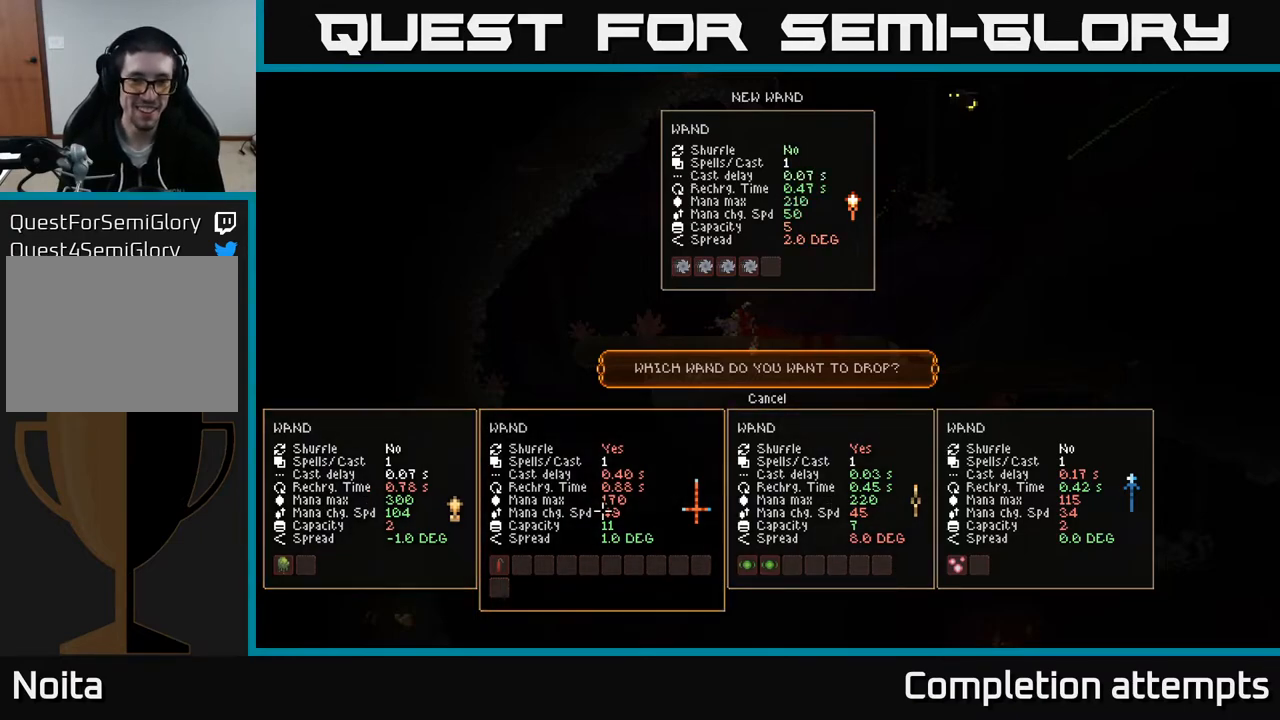
{"buttons": [], "left_stick": "center", "right_stick": "center", "events": [[367, "DPAD_LEFT", "down"], [483, "DPAD_LEFT", "up"]]}
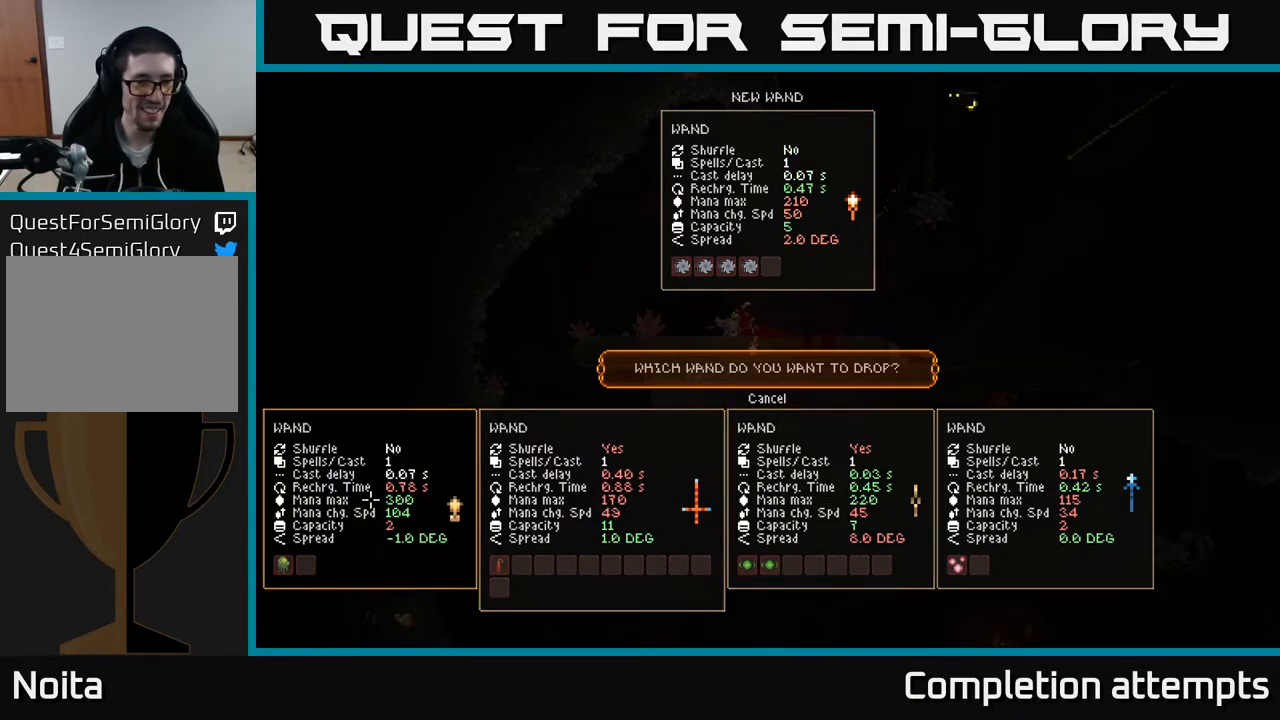
{"buttons": [], "left_stick": "left", "right_stick": "center", "events": [[200, "A", "down"], [250, "A", "up"], [383, "left_stick", "left"]]}
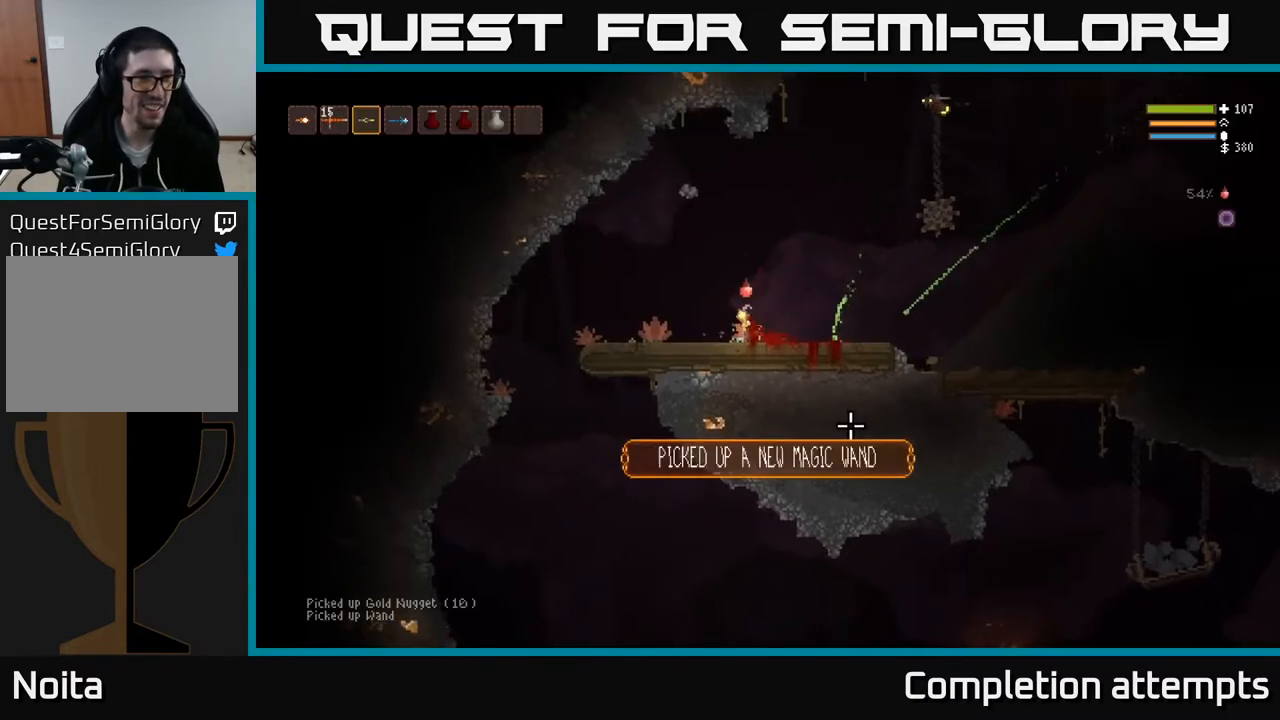
{"buttons": [], "left_stick": "center", "right_stick": "center", "events": [[100, "L1", "down"], [183, "right_stick", "right"], [217, "L1", "up"], [317, "L1", "down"], [417, "L1", "up"], [433, "right_stick", "center"], [467, "left_stick", "center"]]}
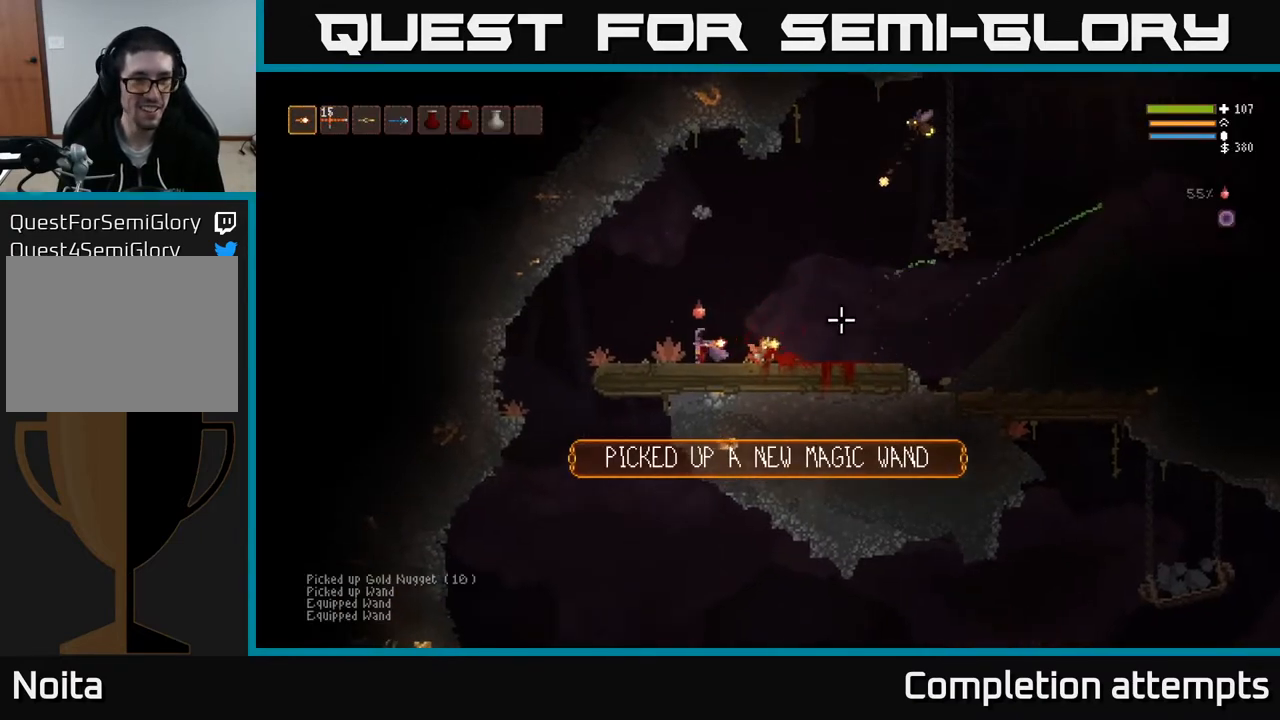
{"buttons": ["L2"], "left_stick": "left", "right_stick": "up-right", "events": [[233, "left_stick", "left"], [400, "L2", "down"], [417, "right_stick", "up-right"]]}
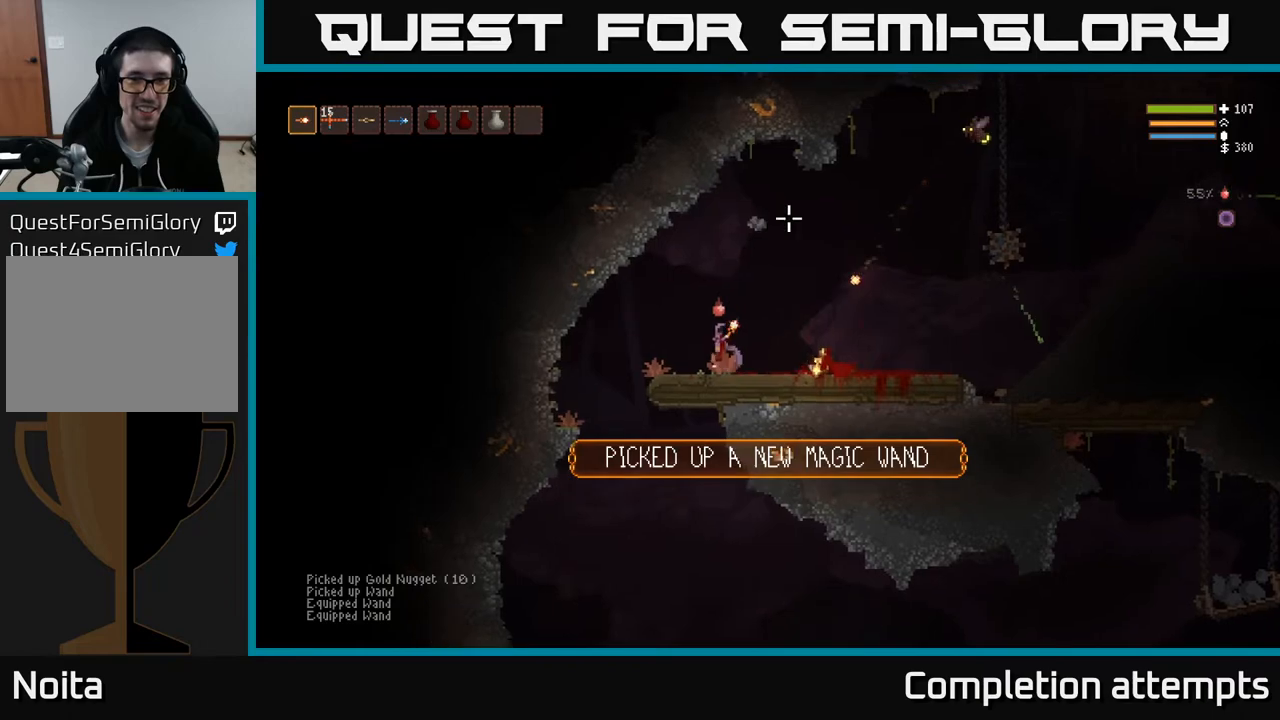
{"buttons": [], "left_stick": "left", "right_stick": "up-right", "events": [[83, "R2", "down"], [83, "left_stick", "center"], [133, "L2", "up"], [167, "R2", "up"], [400, "left_stick", "left"]]}
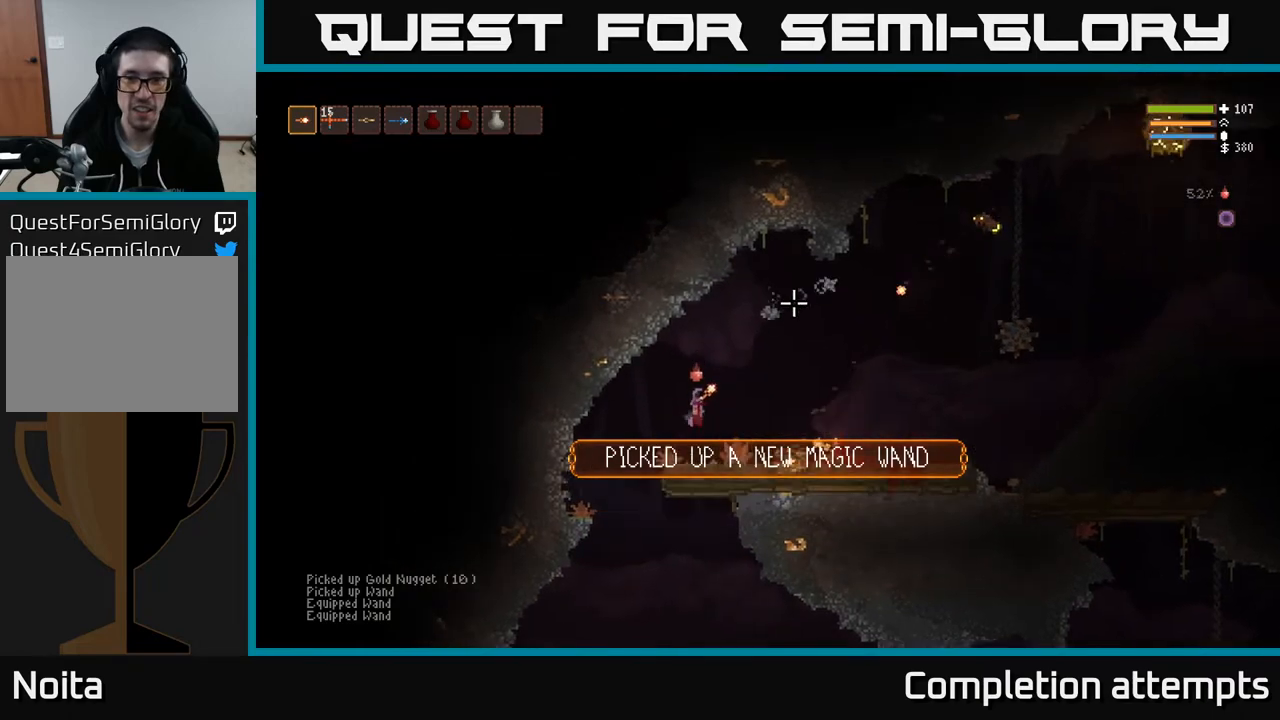
{"buttons": ["L2"], "left_stick": "left", "right_stick": "up-right", "events": [[167, "left_stick", "center"], [267, "left_stick", "right"], [383, "R2", "down"], [467, "L2", "down"], [467, "left_stick", "left"], [500, "R2", "up"]]}
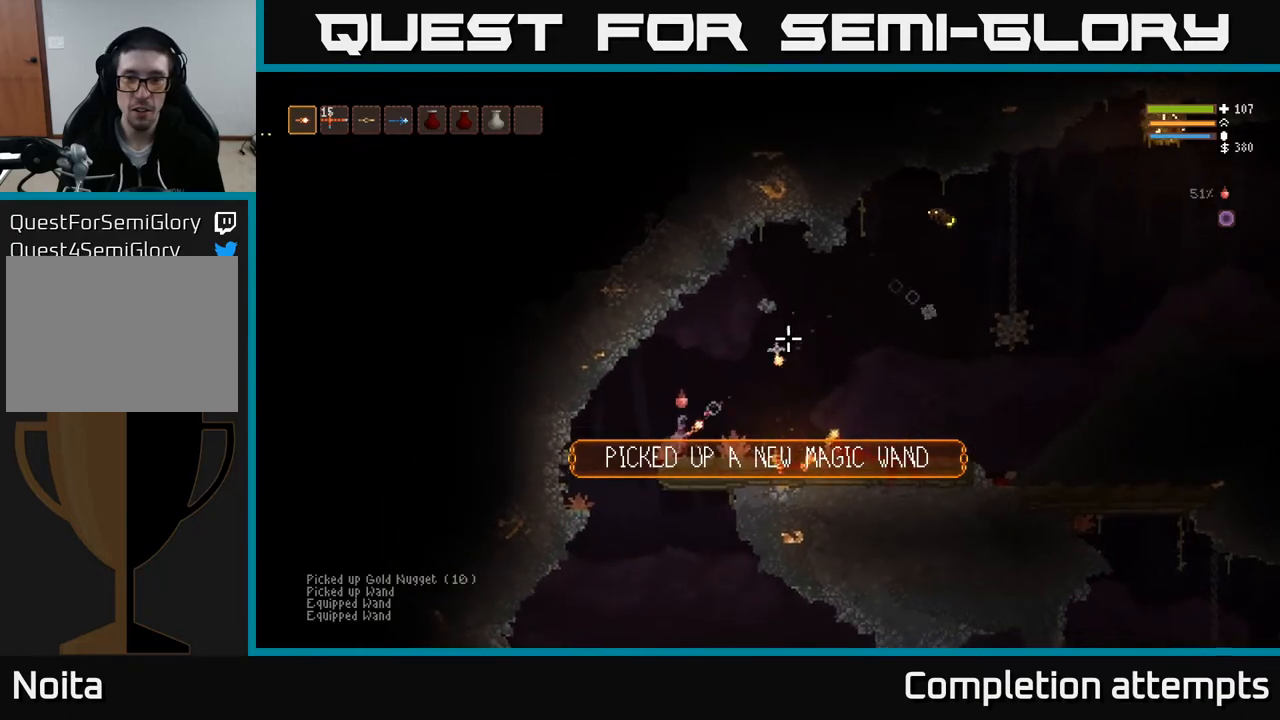
{"buttons": [], "left_stick": "right", "right_stick": "up-right", "events": [[233, "L2", "up"], [250, "left_stick", "center"], [300, "left_stick", "right"]]}
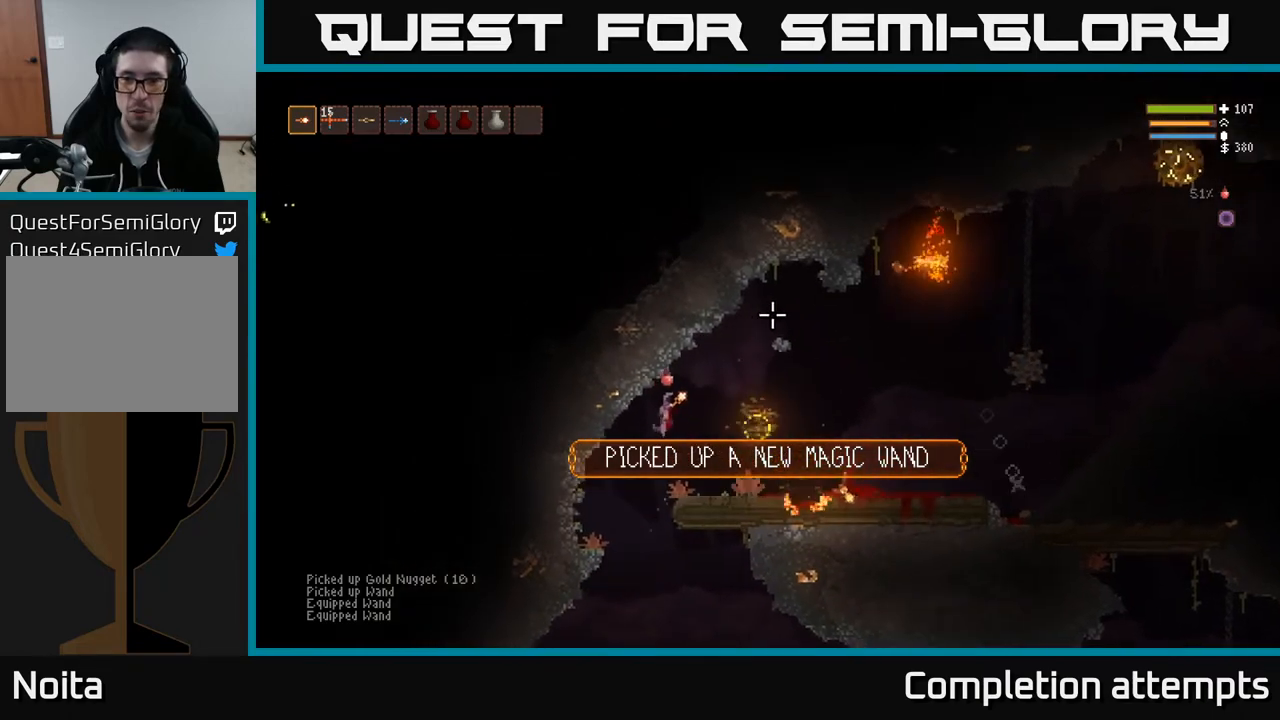
{"buttons": [], "left_stick": "center", "right_stick": "up-right", "events": [[17, "L2", "down"], [100, "left_stick", "left"], [167, "L2", "up"], [300, "left_stick", "center"]]}
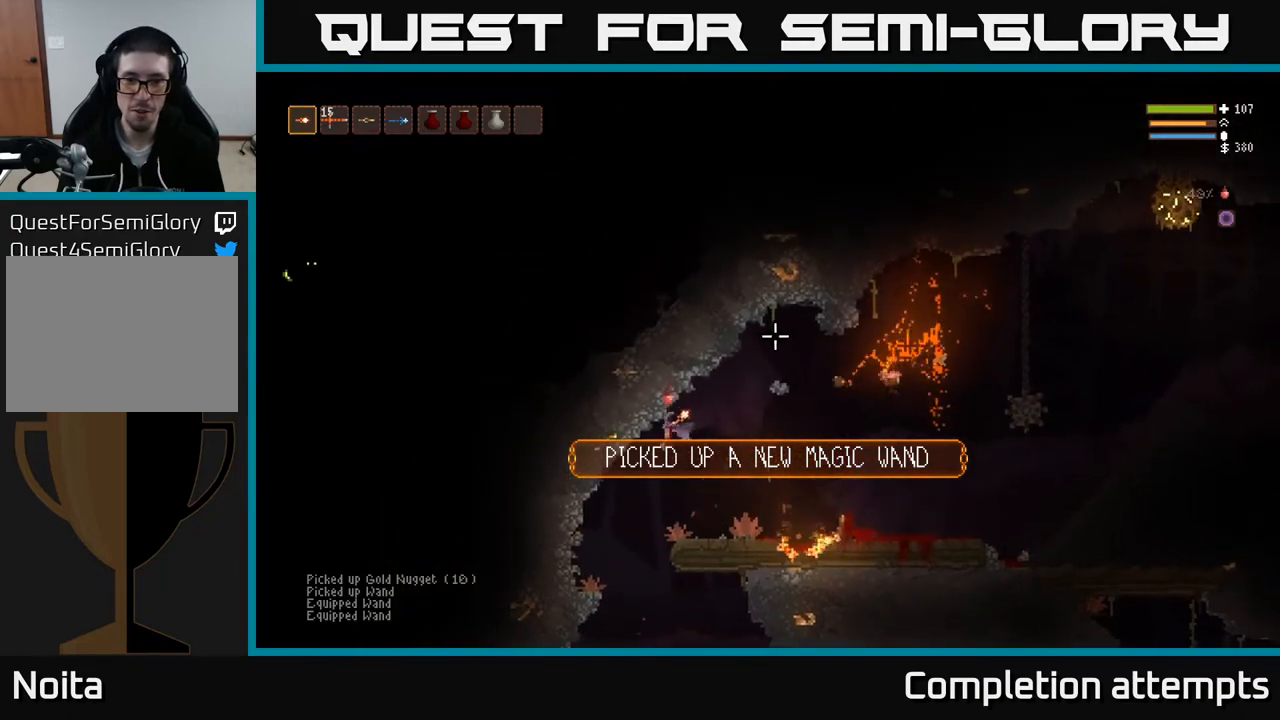
{"buttons": [], "left_stick": "center", "right_stick": "up-right", "events": [[133, "left_stick", "right"], [267, "left_stick", "center"]]}
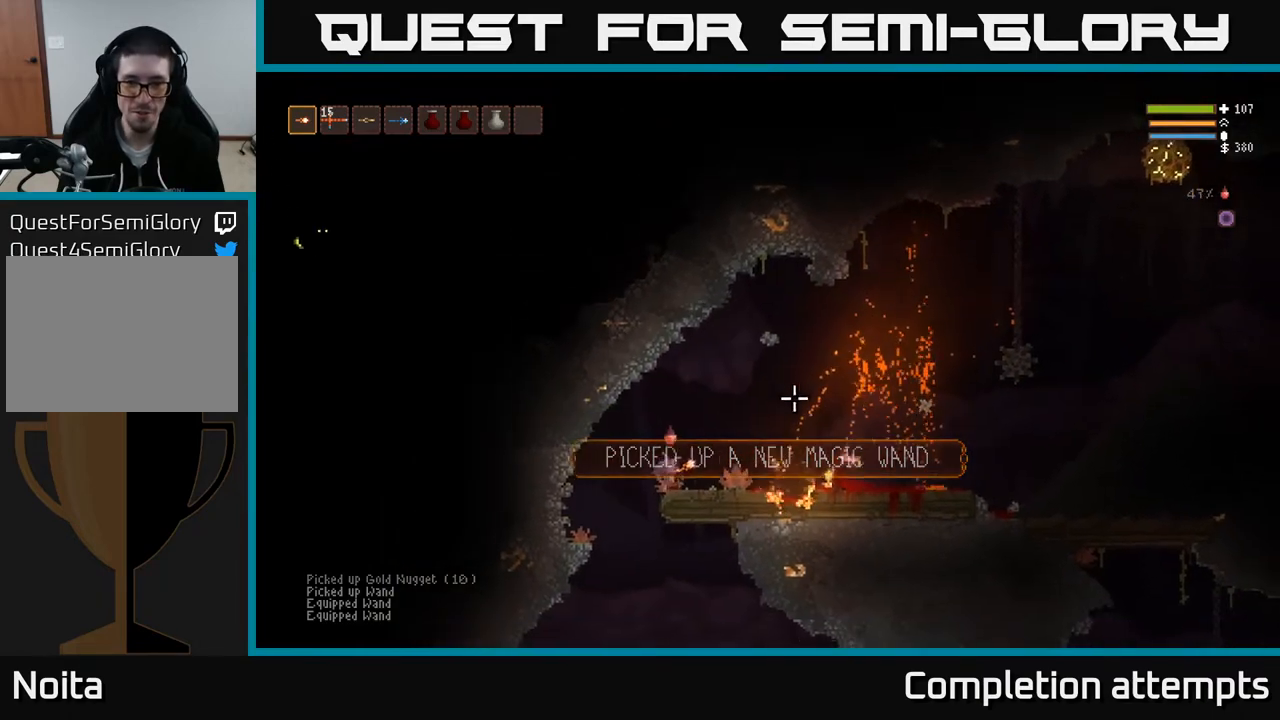
{"buttons": [], "left_stick": "center", "right_stick": "right", "events": [[50, "right_stick", "right"]]}
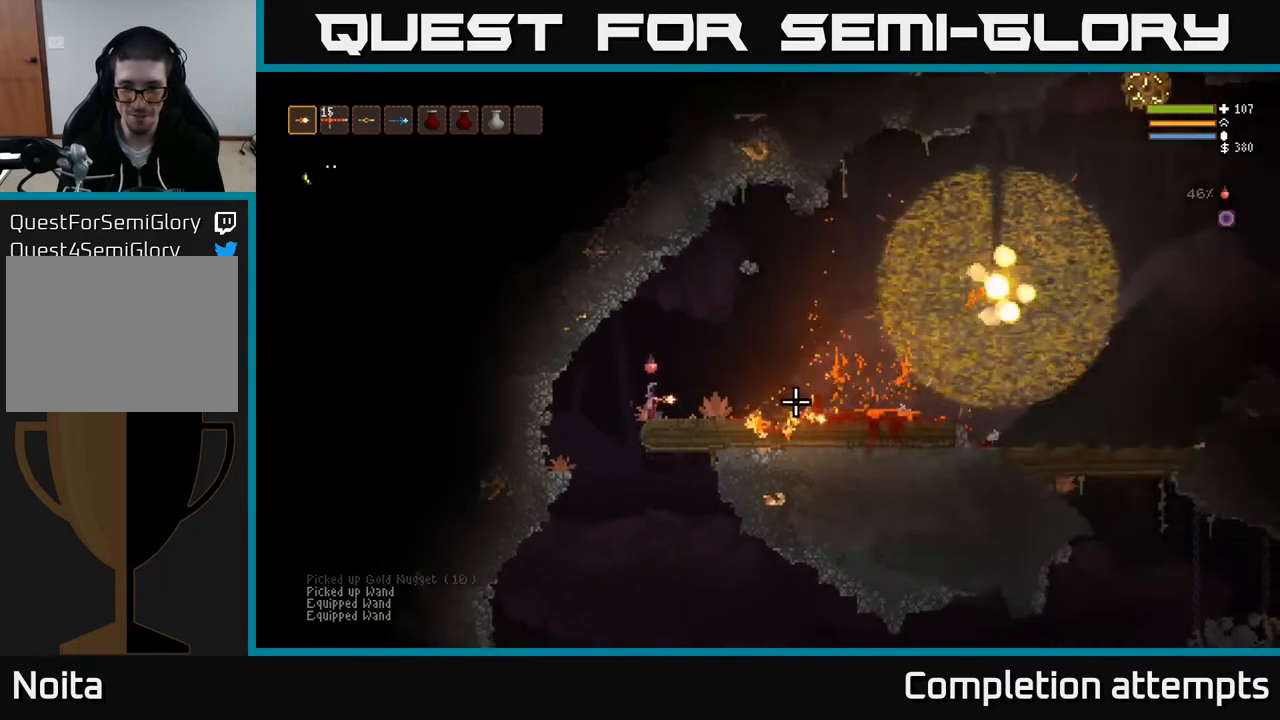
{"buttons": [], "left_stick": "center", "right_stick": "right", "events": []}
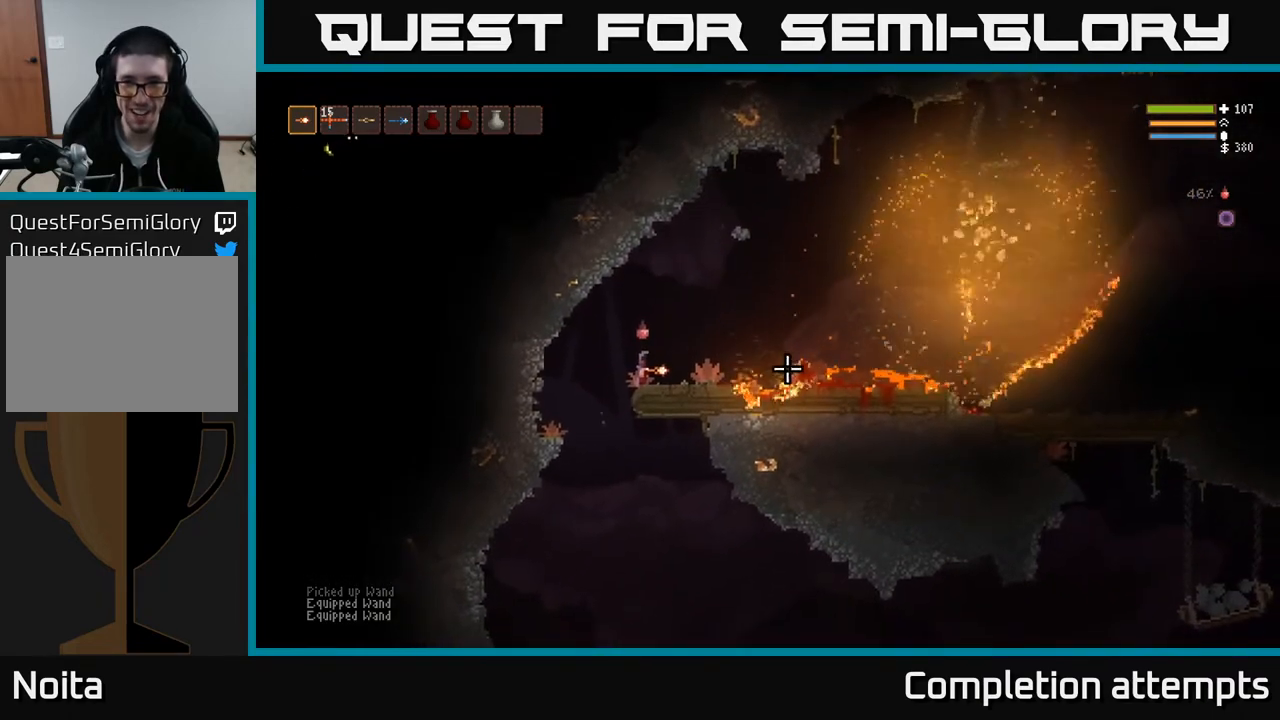
{"buttons": [], "left_stick": "center", "right_stick": "right", "events": []}
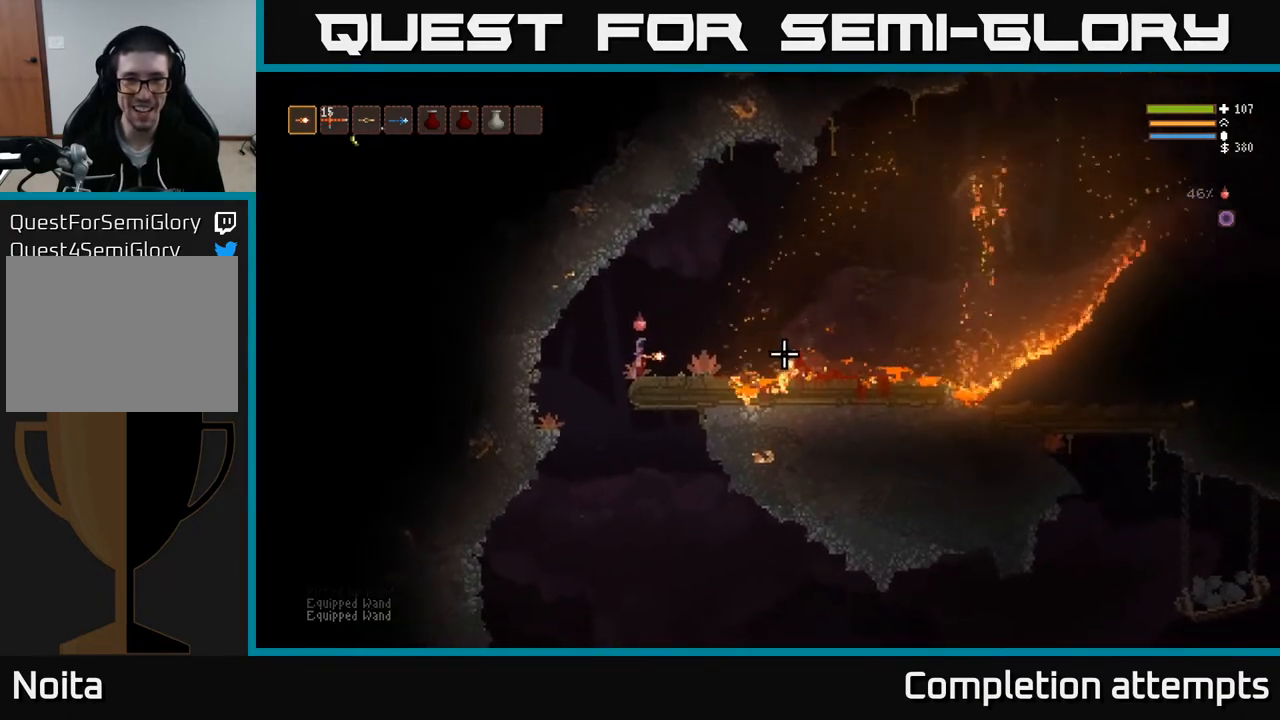
{"buttons": [], "left_stick": "center", "right_stick": "right", "events": [[33, "L2", "down"], [333, "left_stick", "left"], [367, "L2", "up"], [450, "left_stick", "center"]]}
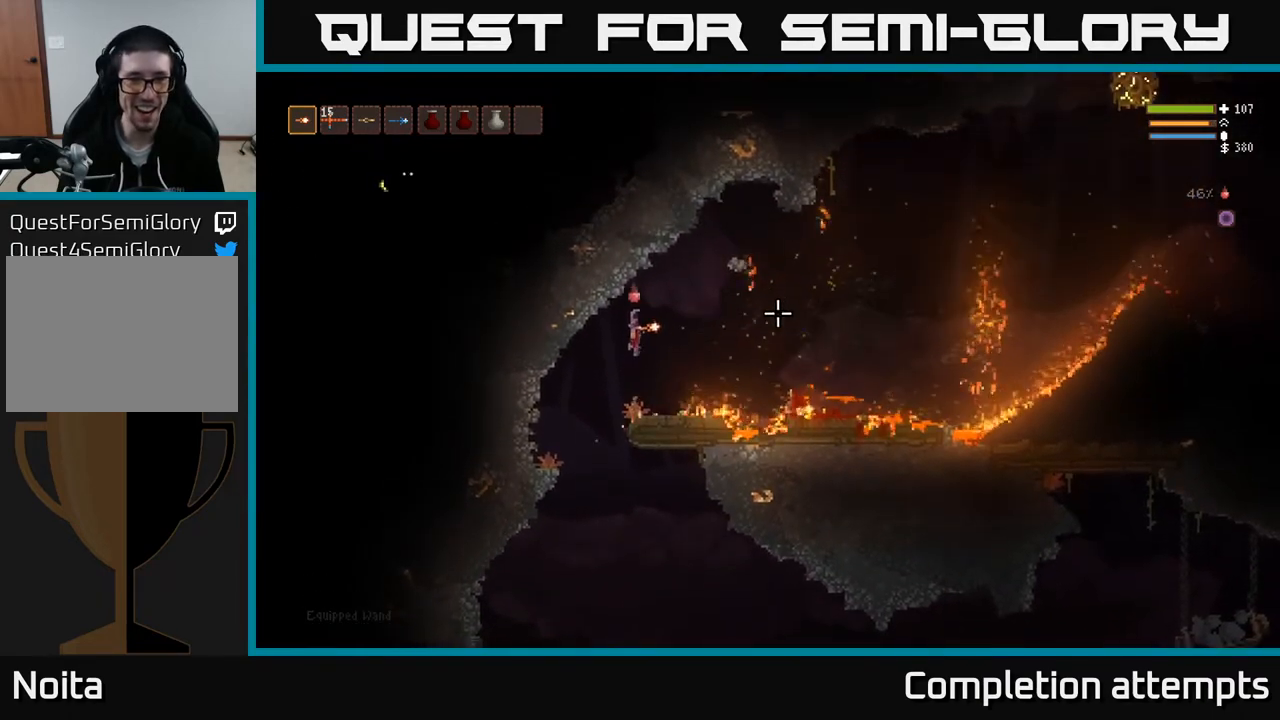
{"buttons": [], "left_stick": "left", "right_stick": "right", "events": [[117, "L2", "down"], [217, "L2", "up"], [500, "left_stick", "left"]]}
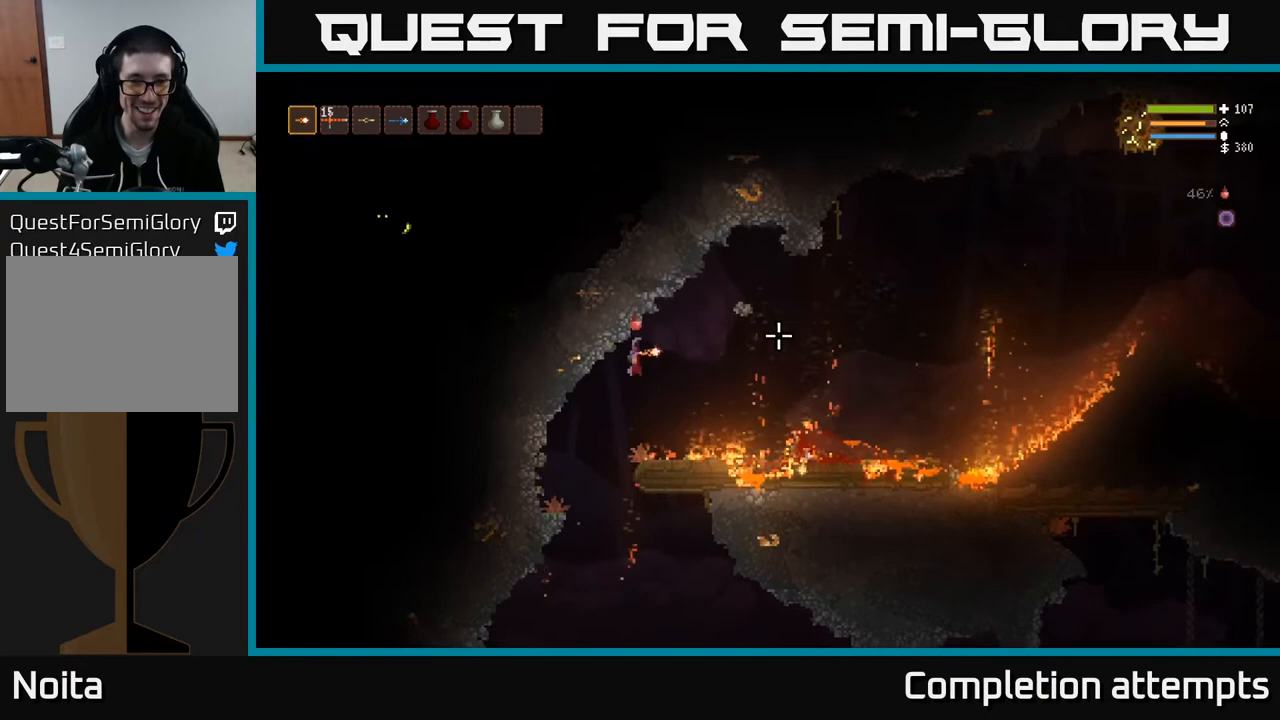
{"buttons": [], "left_stick": "left", "right_stick": "right", "events": [[267, "L2", "down"], [350, "L2", "up"]]}
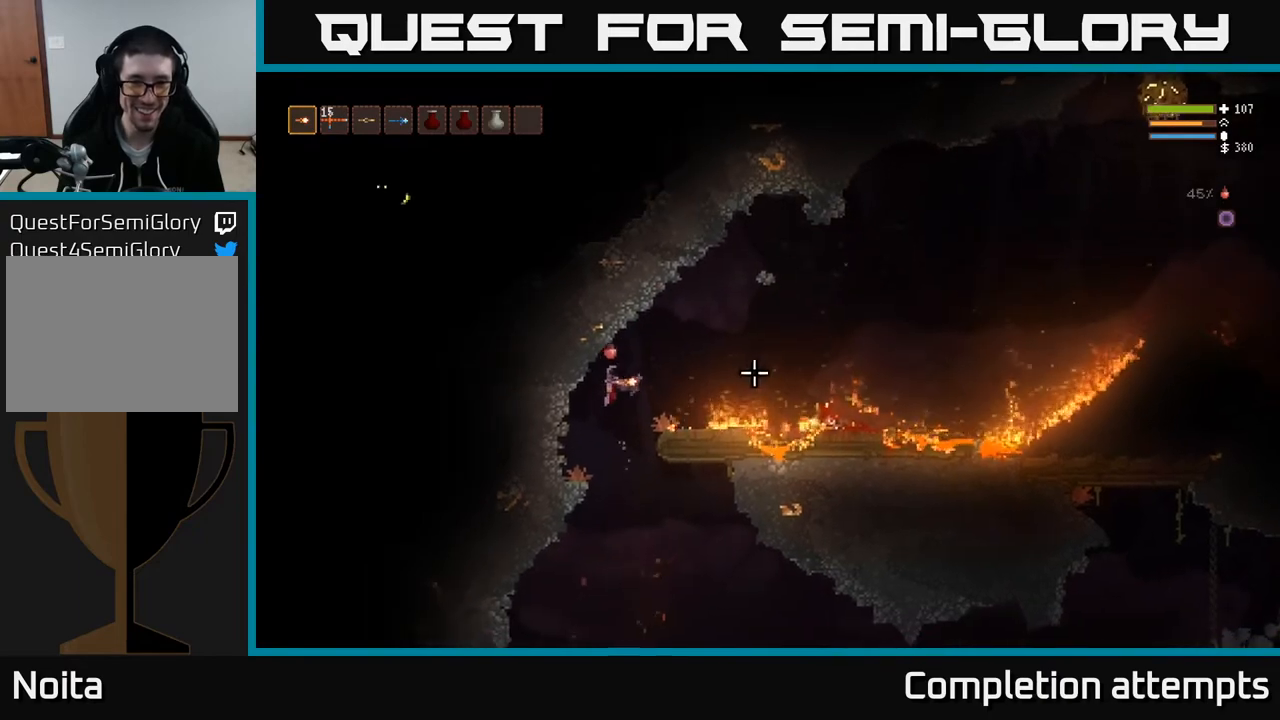
{"buttons": ["SELECT"], "left_stick": "center", "right_stick": "center", "events": [[367, "left_stick", "center"], [383, "right_stick", "center"], [500, "SELECT", "down"]]}
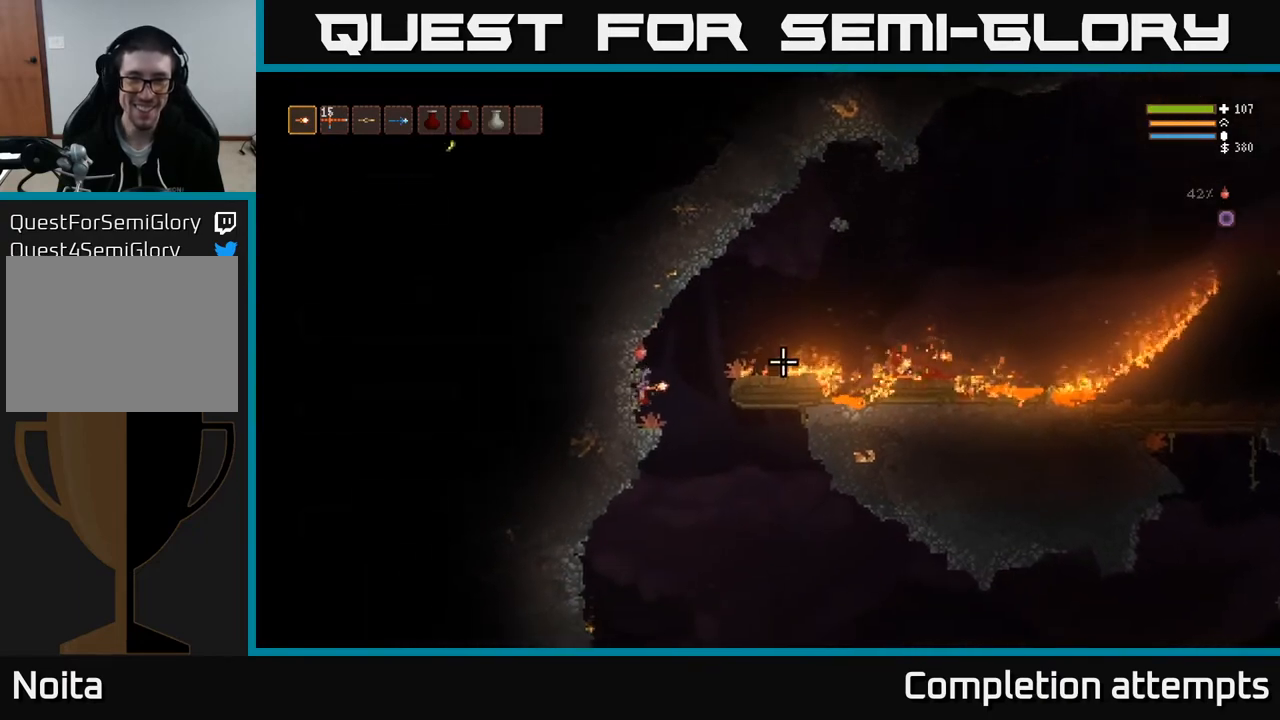
{"buttons": [], "left_stick": "center", "right_stick": "center", "events": [[150, "SELECT", "up"]]}
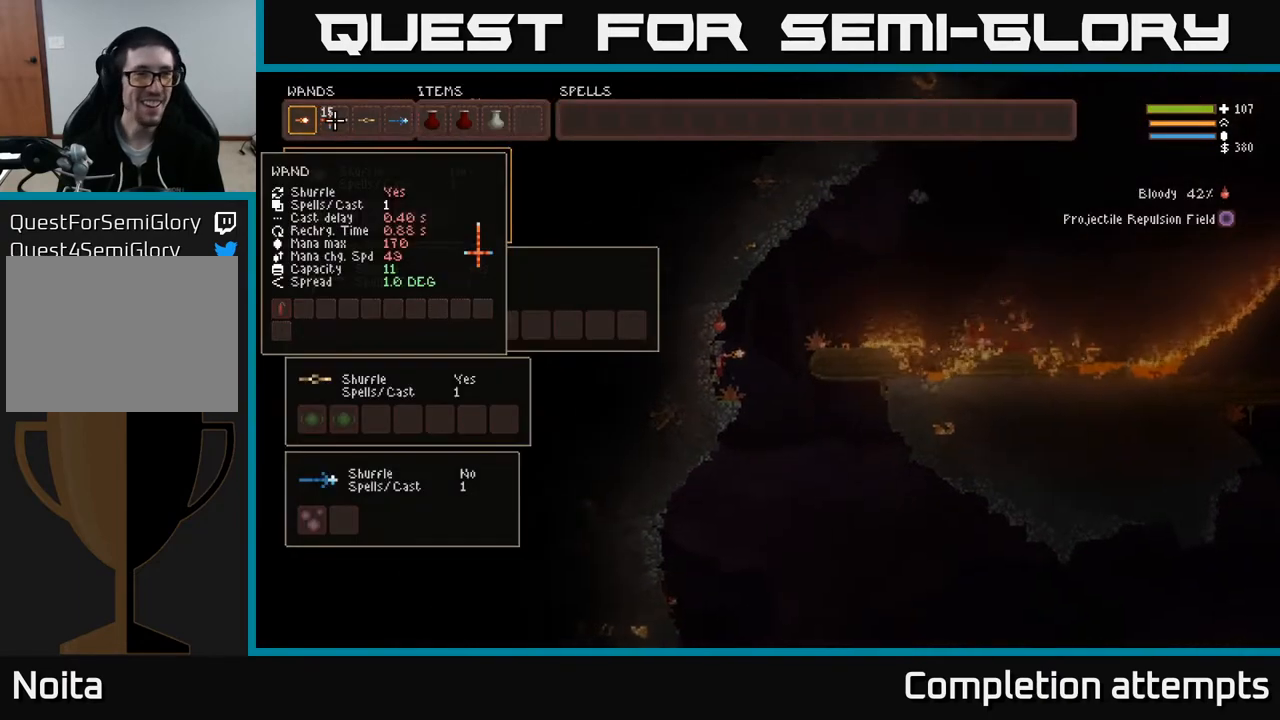
{"buttons": [], "left_stick": "center", "right_stick": "center", "events": []}
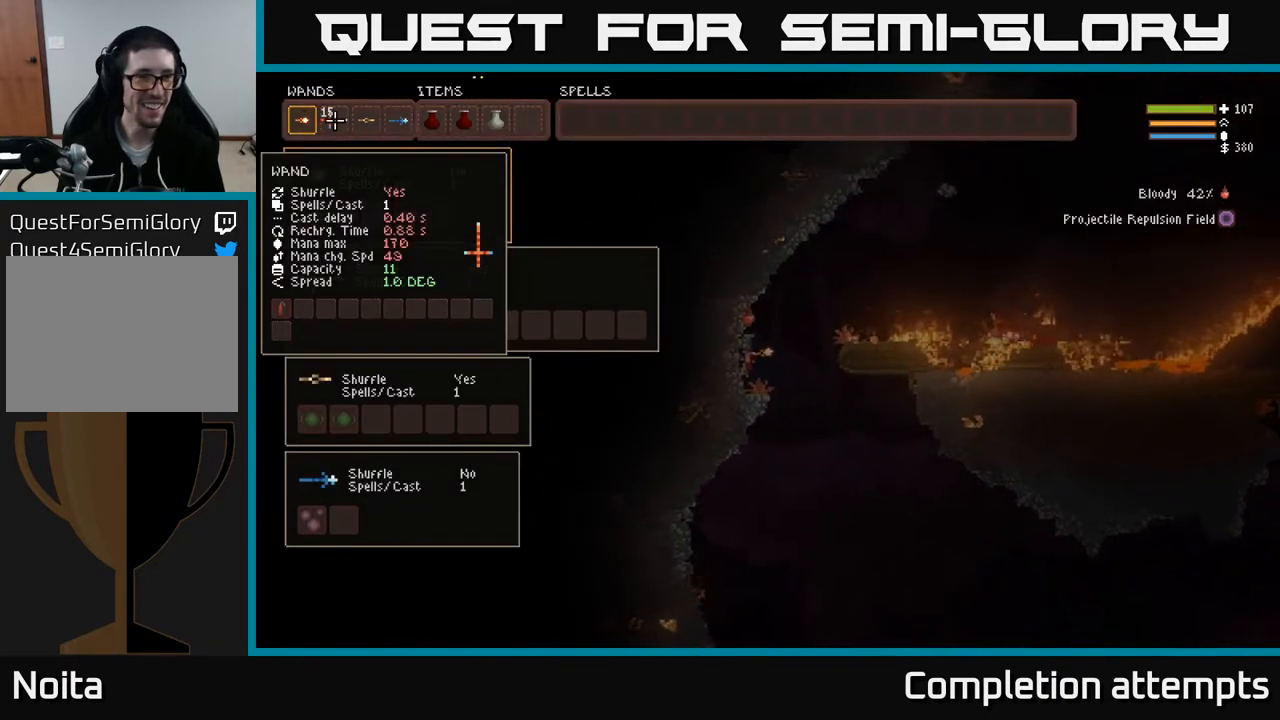
{"buttons": [], "left_stick": "center", "right_stick": "center", "events": [[17, "DPAD_LEFT", "down"], [150, "DPAD_LEFT", "up"], [317, "DPAD_RIGHT", "down"], [483, "DPAD_RIGHT", "up"]]}
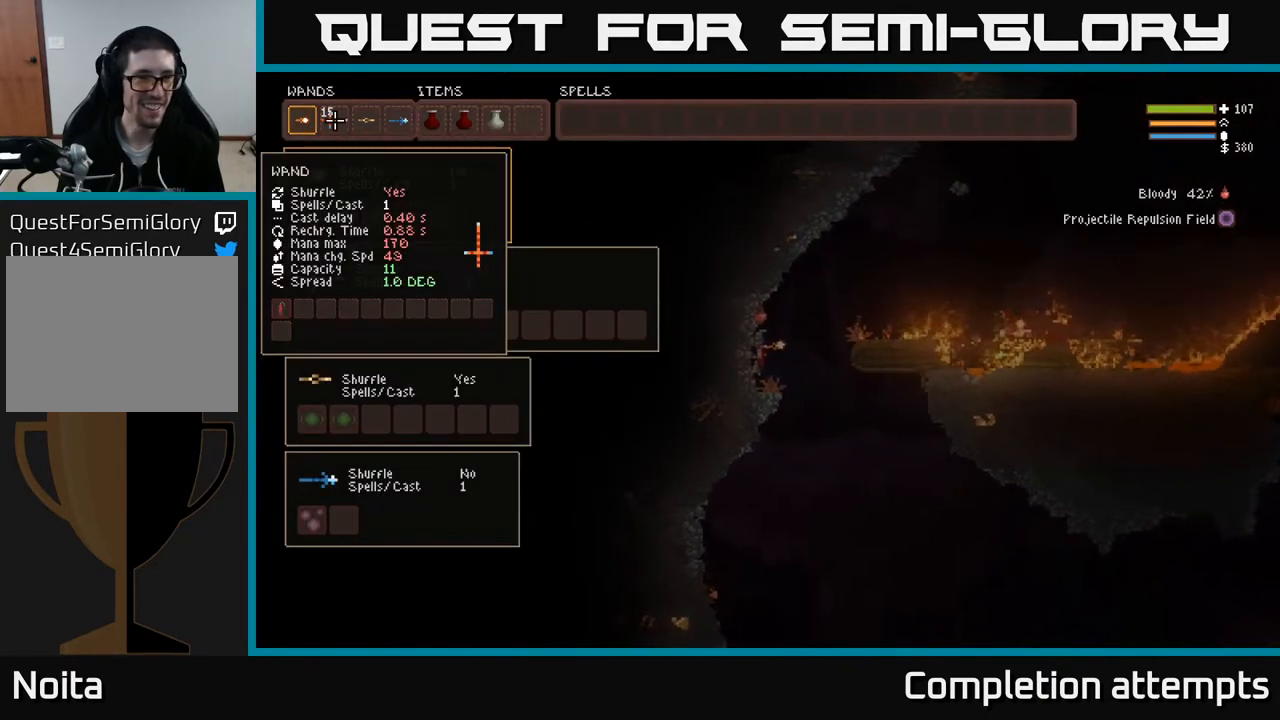
{"buttons": [], "left_stick": "center", "right_stick": "center", "events": [[167, "DPAD_LEFT", "down"], [283, "DPAD_LEFT", "up"]]}
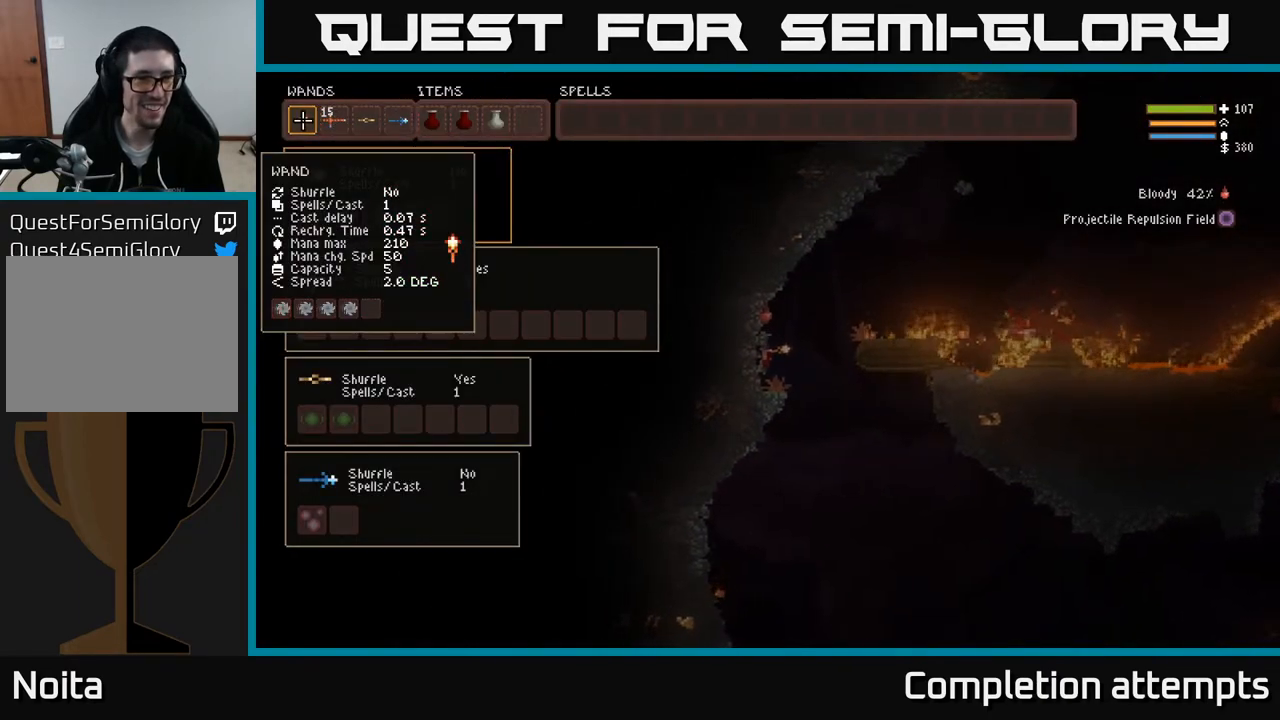
{"buttons": ["DPAD_RIGHT"], "left_stick": "center", "right_stick": "center", "events": [[150, "B", "down"], [267, "B", "up"], [283, "DPAD_RIGHT", "down"], [400, "DPAD_RIGHT", "up"], [483, "DPAD_RIGHT", "down"]]}
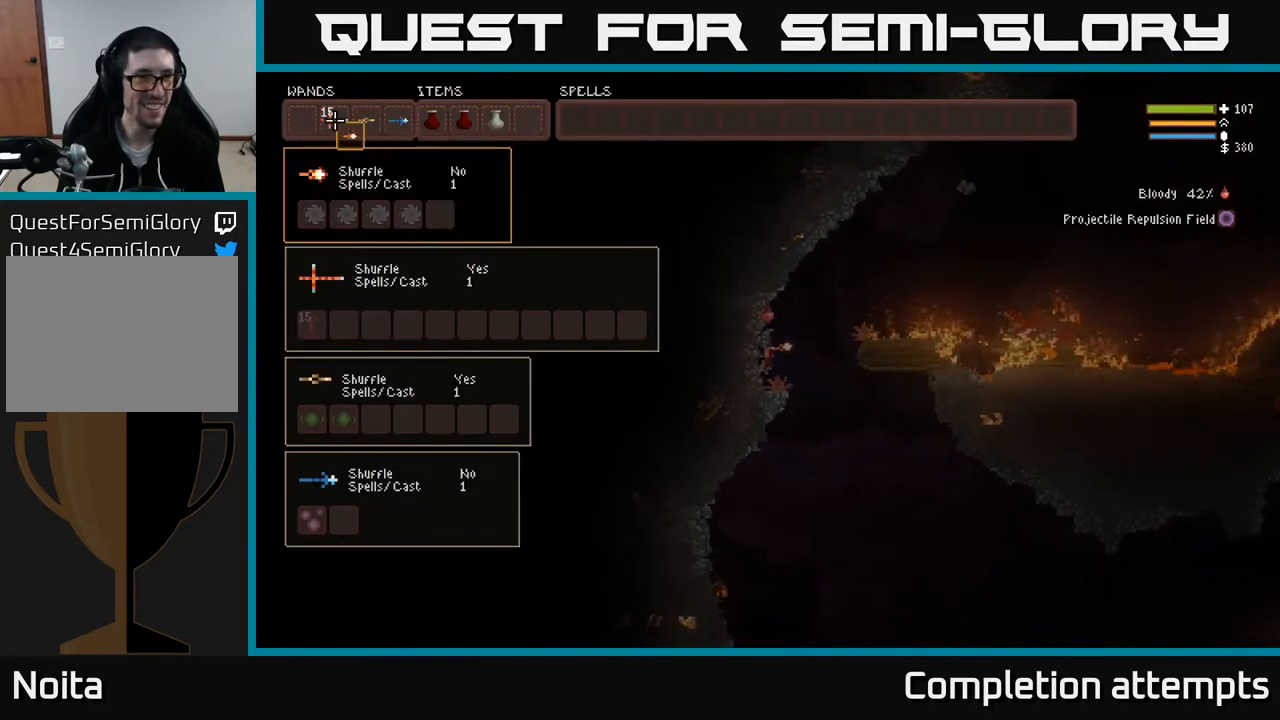
{"buttons": [], "left_stick": "center", "right_stick": "center", "events": [[133, "DPAD_RIGHT", "up"]]}